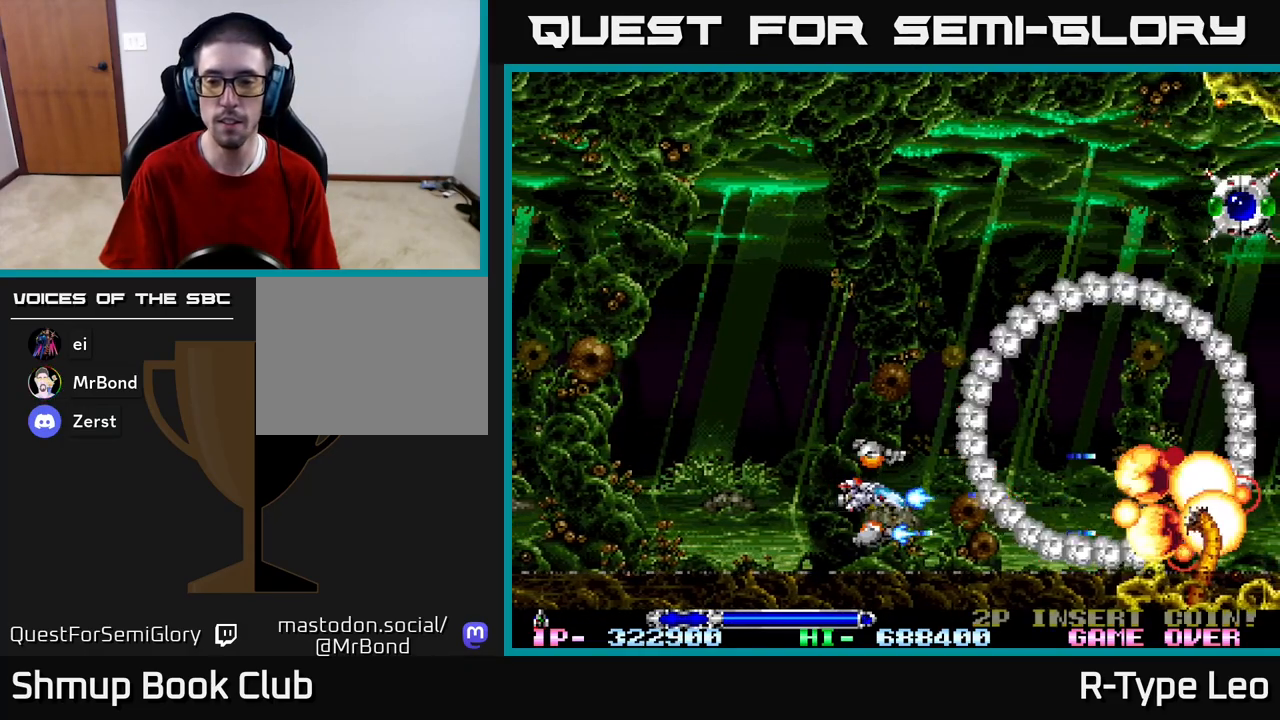
Gameplay with a controller (Xbox layout); each line is a JSON object with the inputs held at the frame after it. "events" lists button and stick changes between this image and that frame as [ms after this image, input, new state], when the widget could be followed in between.
{"buttons": ["R2", "DPAD_UP"], "left_stick": "center", "right_stick": "center", "events": [[133, "DPAD_UP", "down"], [167, "DPAD_LEFT", "down"], [333, "DPAD_LEFT", "up"]]}
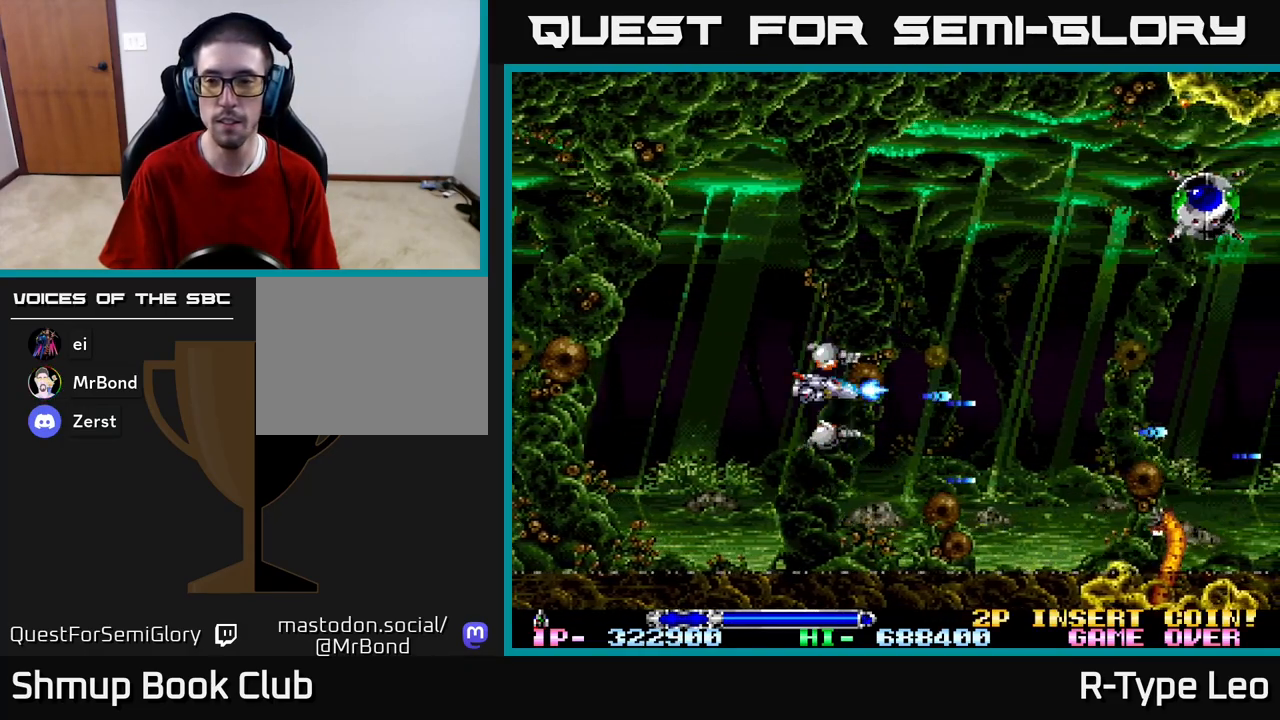
{"buttons": ["R2", "DPAD_UP"], "left_stick": "center", "right_stick": "center", "events": []}
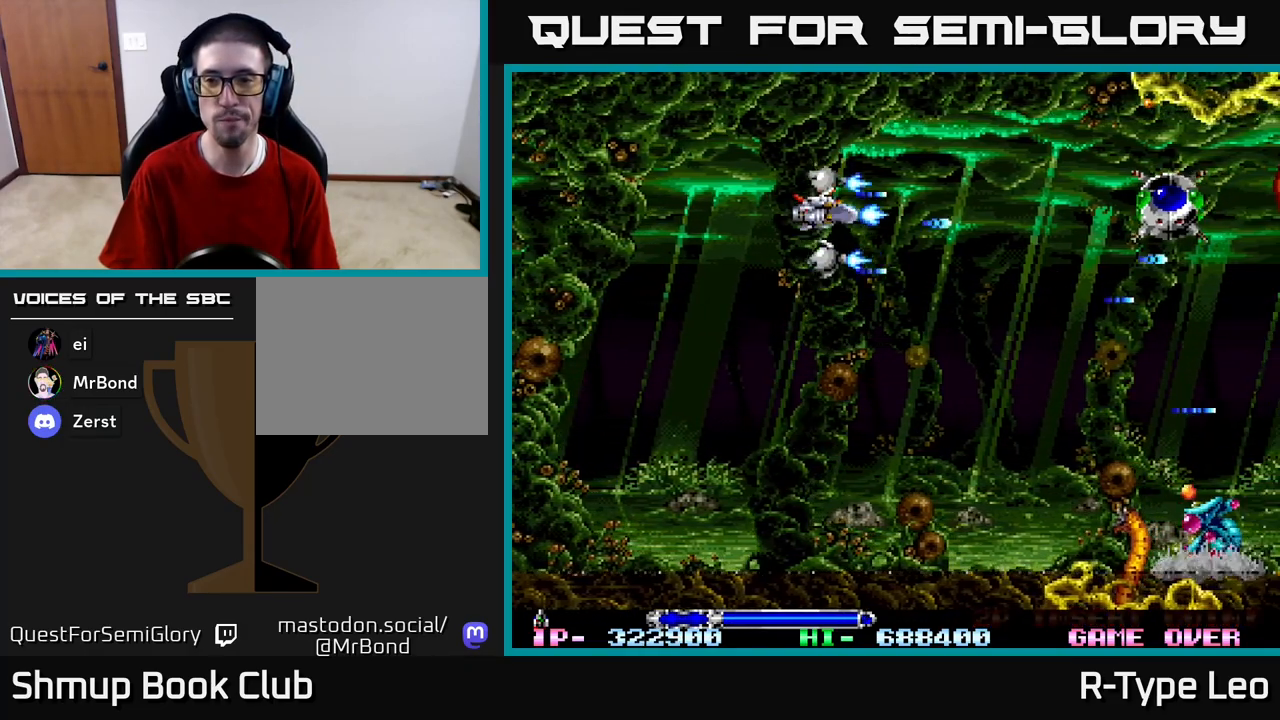
{"buttons": ["R2", "DPAD_DOWN"], "left_stick": "center", "right_stick": "center", "events": [[133, "DPAD_RIGHT", "down"], [150, "DPAD_UP", "up"], [167, "DPAD_DOWN", "down"], [167, "DPAD_RIGHT", "up"], [350, "DPAD_RIGHT", "down"], [367, "DPAD_RIGHT", "up"]]}
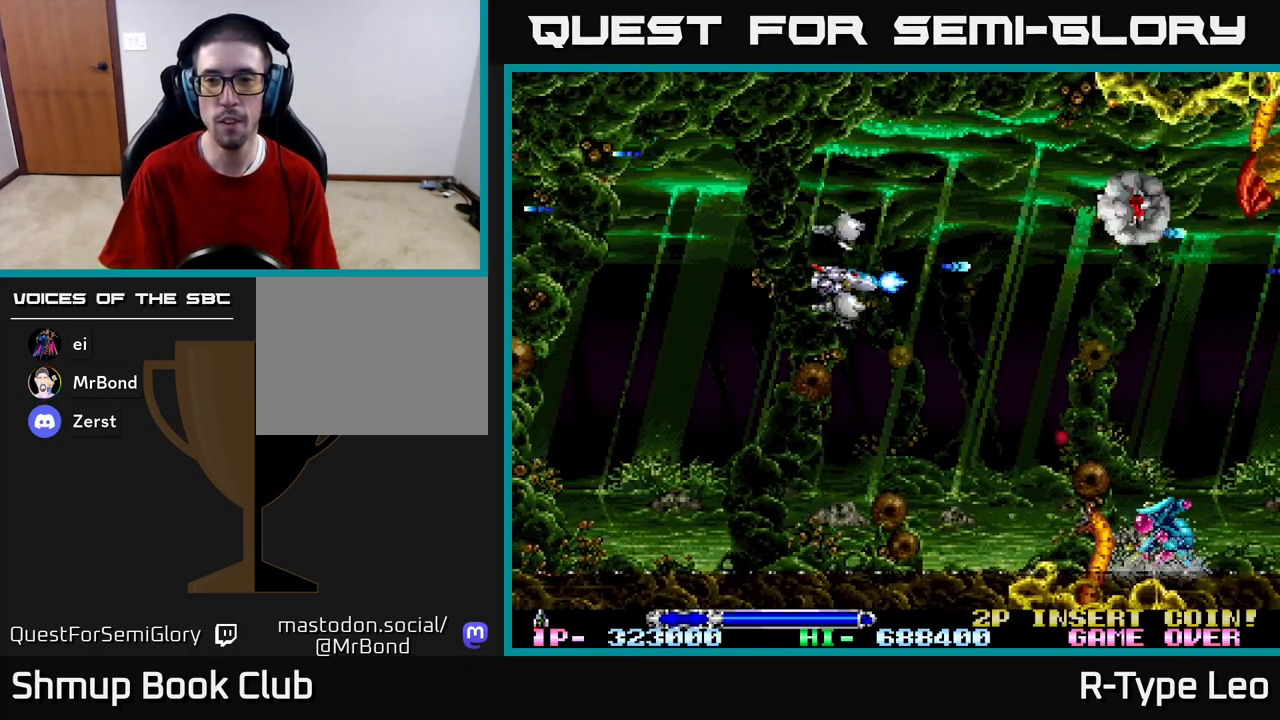
{"buttons": ["R2", "DPAD_DOWN", "DPAD_RIGHT"], "left_stick": "center", "right_stick": "center", "events": [[33, "X", "down"], [67, "DPAD_RIGHT", "down"], [117, "DPAD_DOWN", "up"], [117, "DPAD_RIGHT", "up"], [117, "DPAD_UP", "down"], [183, "X", "up"], [250, "DPAD_RIGHT", "down"], [450, "DPAD_UP", "up"], [500, "DPAD_DOWN", "down"]]}
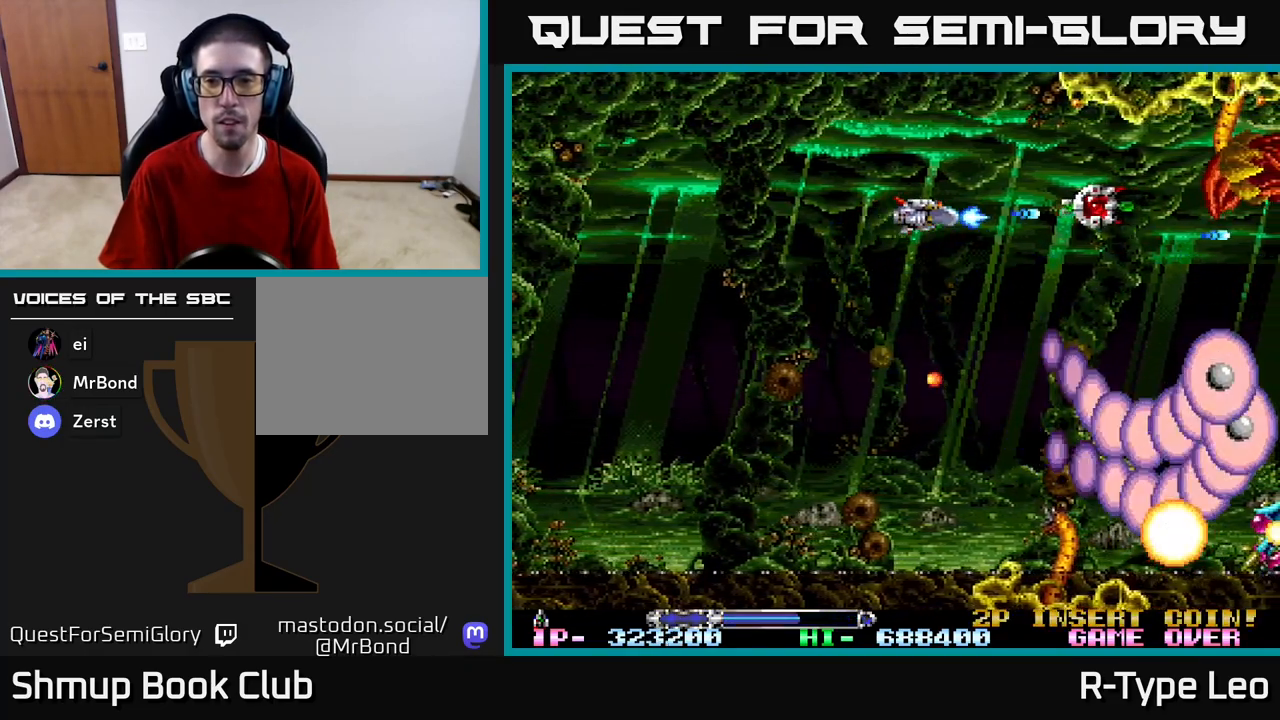
{"buttons": ["R2"], "left_stick": "center", "right_stick": "center", "events": [[33, "DPAD_RIGHT", "up"], [67, "DPAD_LEFT", "down"], [117, "DPAD_DOWN", "up"], [267, "DPAD_LEFT", "up"], [367, "DPAD_UP", "down"], [483, "DPAD_UP", "up"]]}
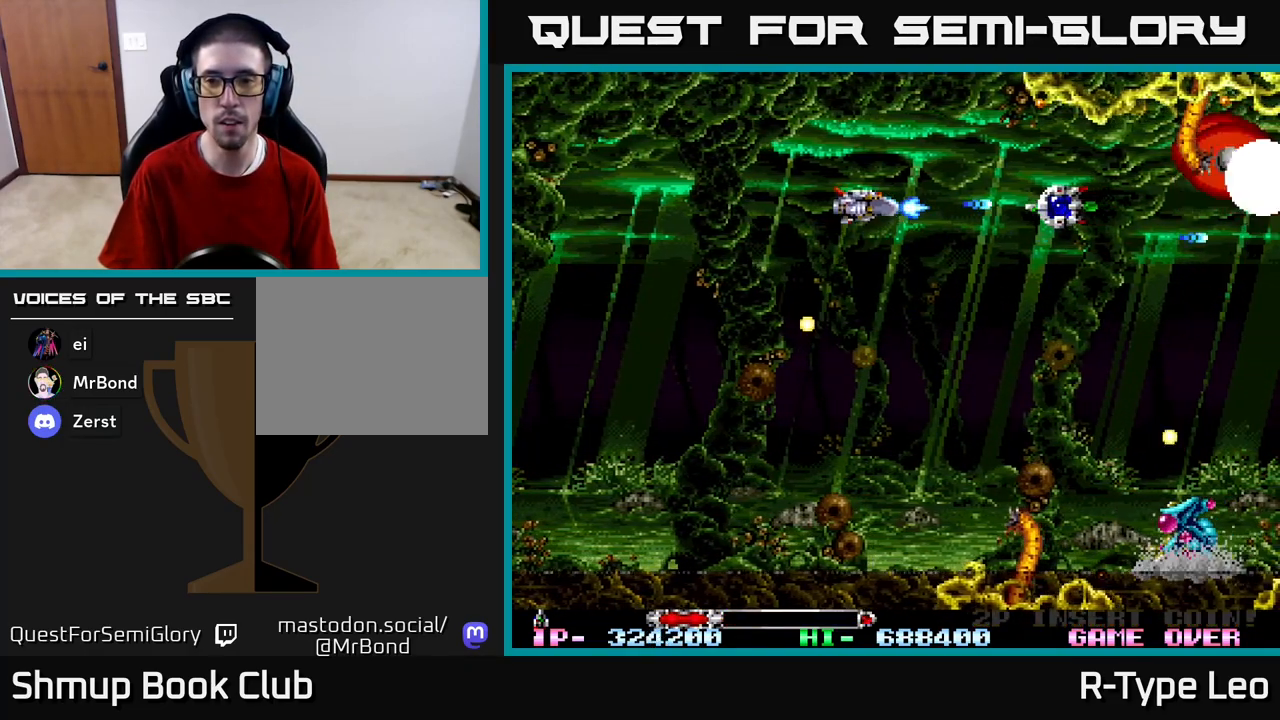
{"buttons": ["R2", "DPAD_DOWN"], "left_stick": "center", "right_stick": "center", "events": [[133, "X", "down"], [200, "DPAD_DOWN", "down"], [333, "X", "up"]]}
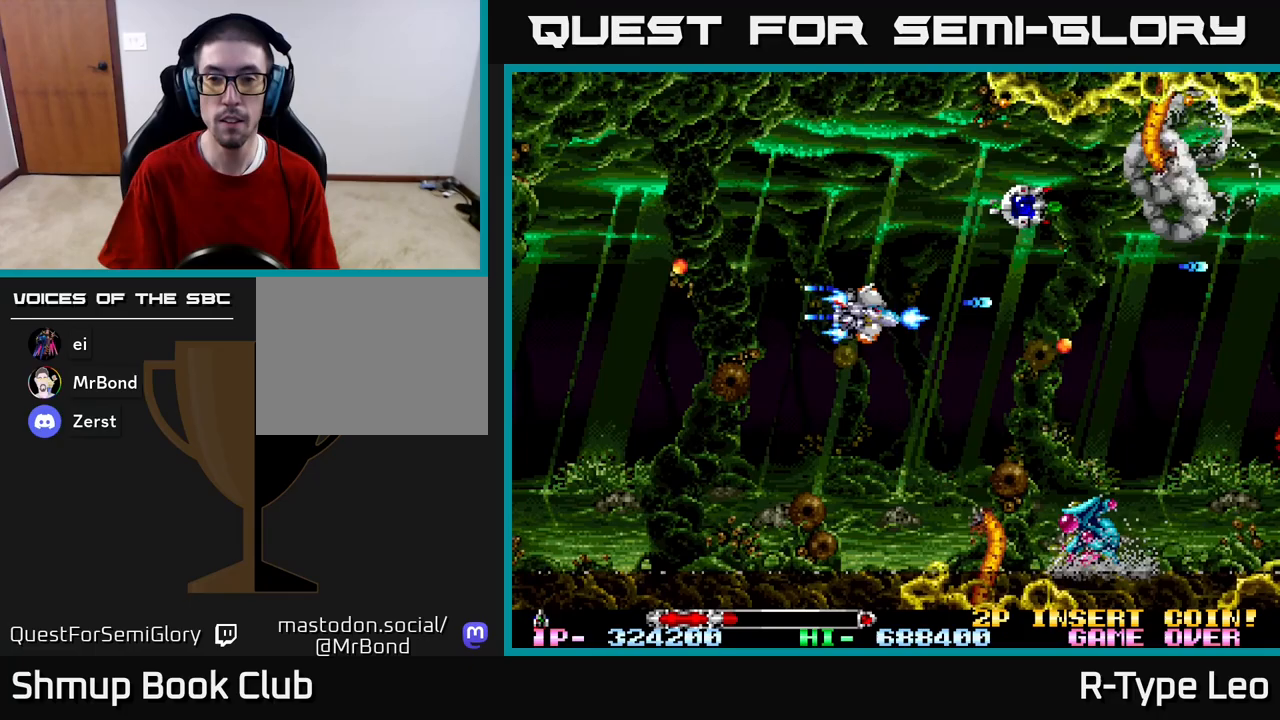
{"buttons": ["R2", "DPAD_LEFT"], "left_stick": "center", "right_stick": "center", "events": [[333, "DPAD_LEFT", "down"], [483, "DPAD_DOWN", "up"]]}
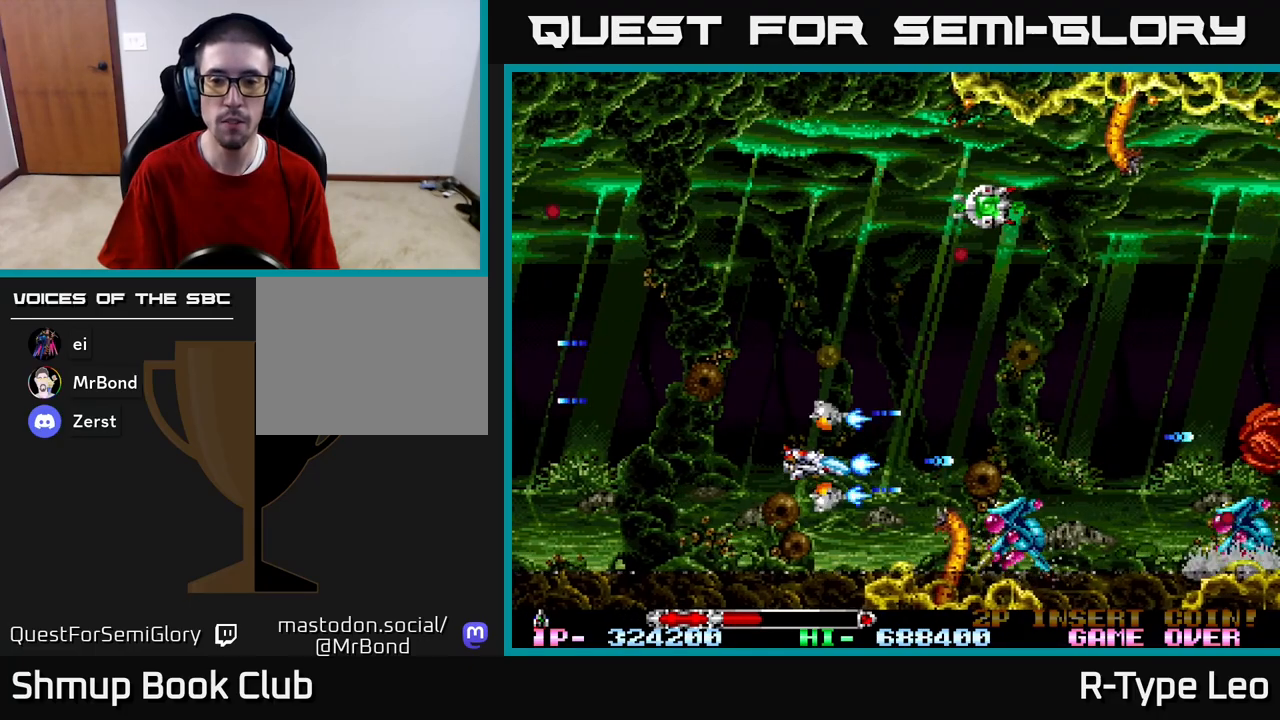
{"buttons": ["R2"], "left_stick": "center", "right_stick": "center", "events": [[100, "DPAD_DOWN", "down"], [133, "DPAD_LEFT", "up"], [233, "DPAD_LEFT", "down"], [250, "DPAD_DOWN", "up"], [417, "DPAD_LEFT", "up"]]}
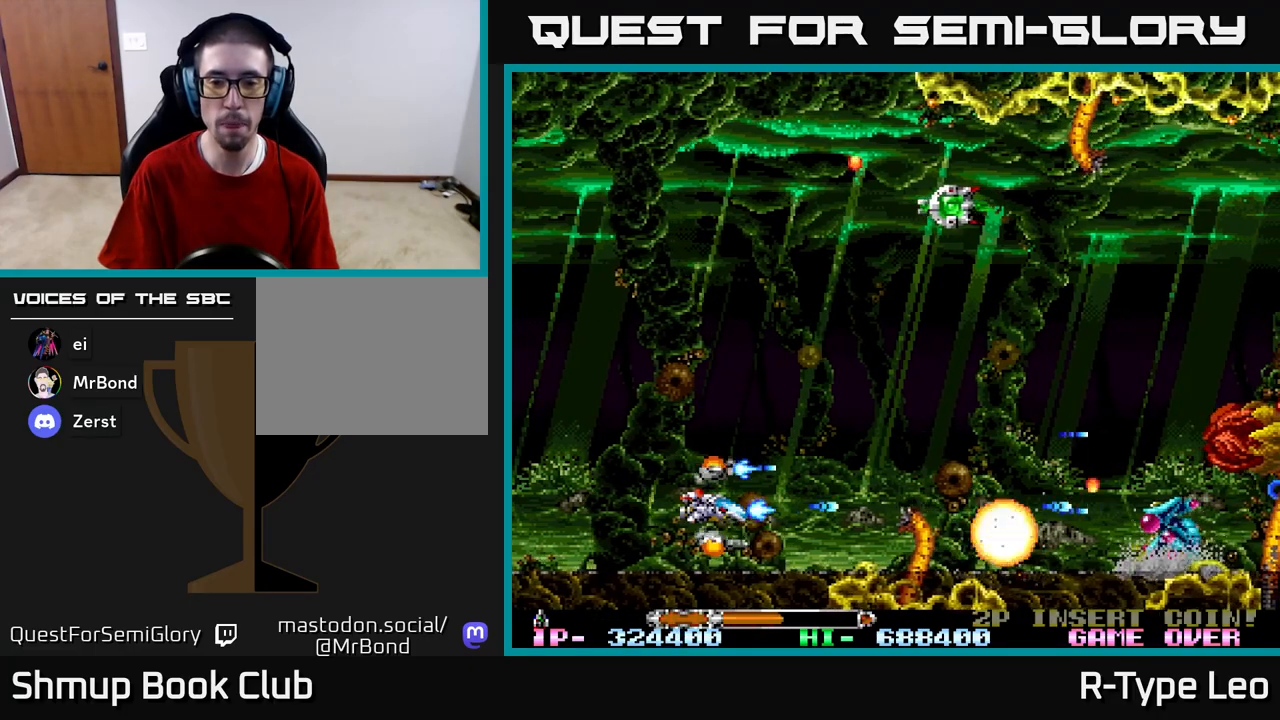
{"buttons": ["R2", "DPAD_UP", "DPAD_RIGHT"], "left_stick": "center", "right_stick": "center", "events": [[233, "DPAD_UP", "down"], [333, "DPAD_RIGHT", "down"]]}
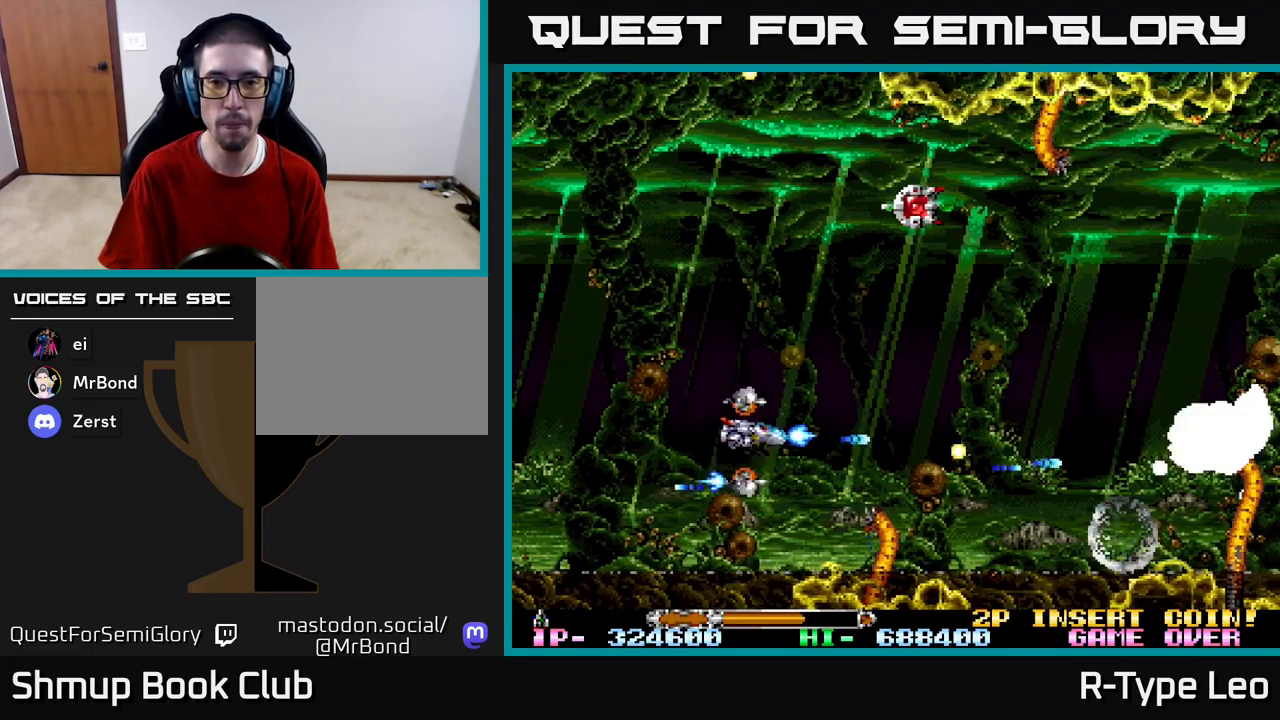
{"buttons": ["R2", "DPAD_RIGHT"], "left_stick": "center", "right_stick": "center", "events": [[83, "DPAD_RIGHT", "up"], [183, "DPAD_RIGHT", "down"], [350, "DPAD_UP", "up"]]}
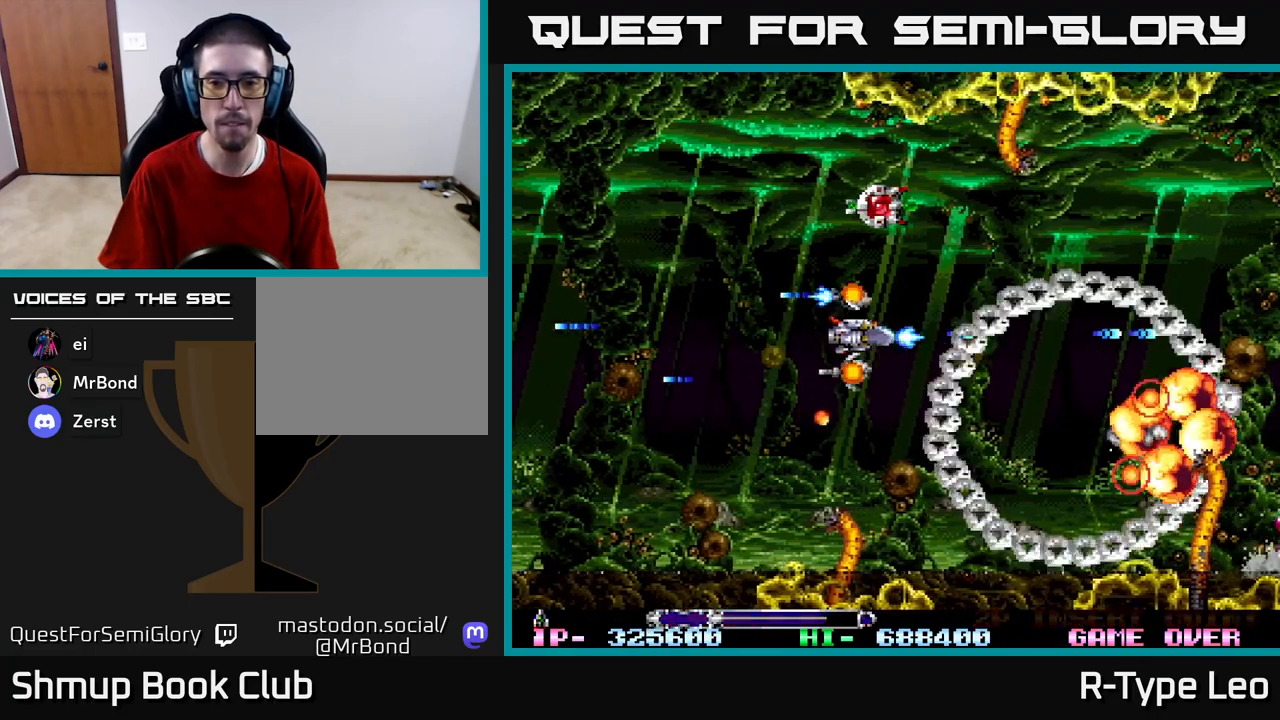
{"buttons": ["R2", "DPAD_LEFT"], "left_stick": "center", "right_stick": "center", "events": [[17, "DPAD_DOWN", "down"], [67, "DPAD_RIGHT", "up"], [83, "DPAD_LEFT", "down"], [100, "DPAD_DOWN", "up"], [233, "DPAD_DOWN", "down"], [267, "DPAD_LEFT", "up"], [433, "DPAD_LEFT", "down"], [450, "DPAD_DOWN", "up"]]}
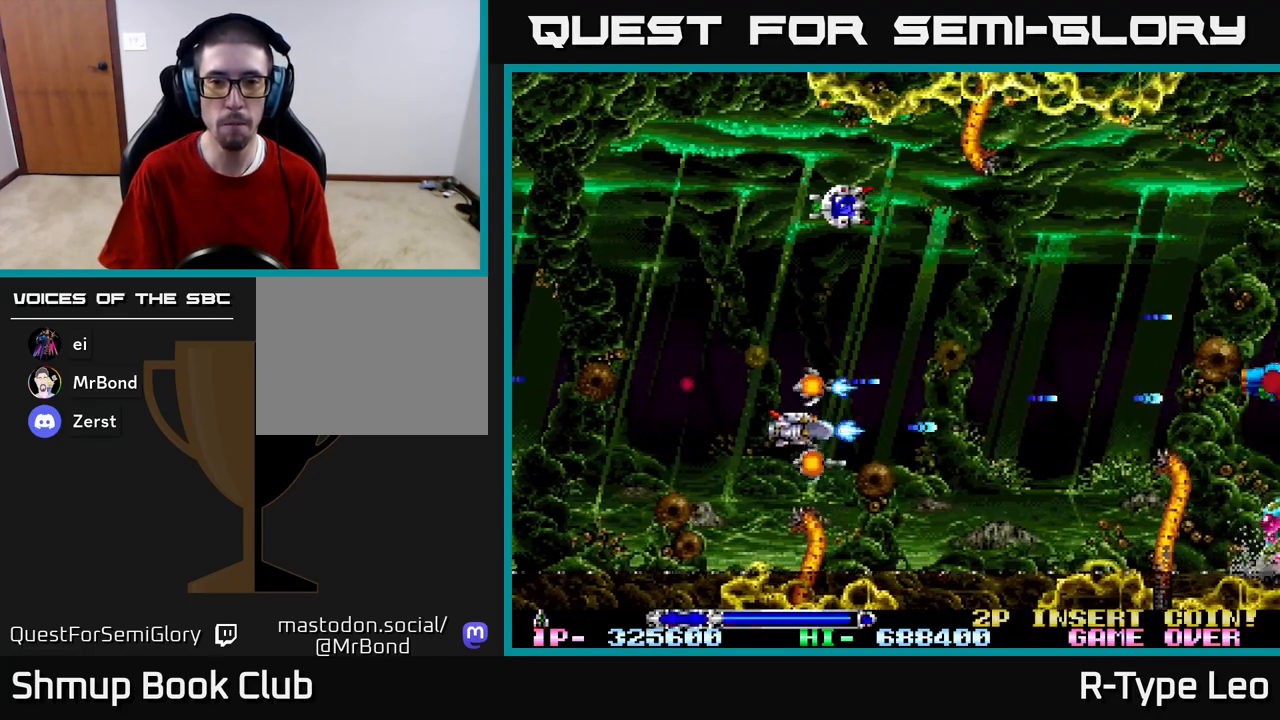
{"buttons": ["R2", "DPAD_DOWN"], "left_stick": "center", "right_stick": "center", "events": [[17, "DPAD_UP", "down"], [150, "DPAD_LEFT", "up"], [283, "DPAD_UP", "up"], [467, "DPAD_DOWN", "down"]]}
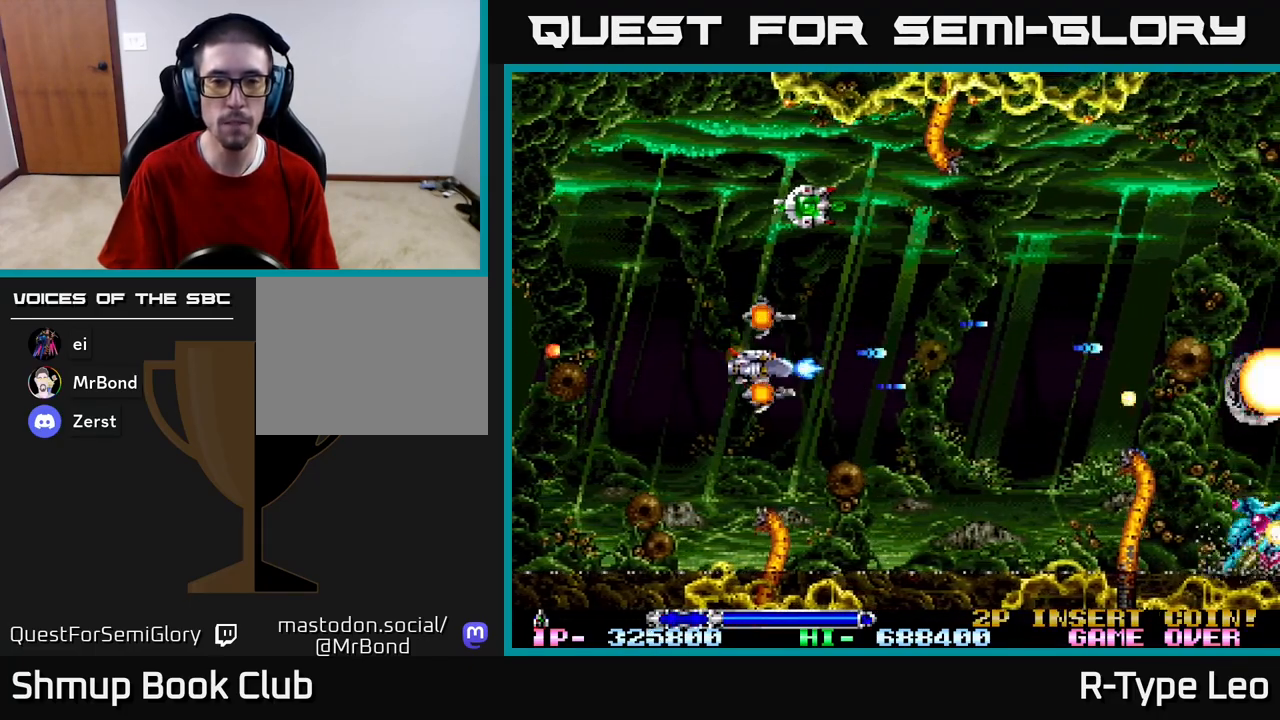
{"buttons": ["R2", "DPAD_LEFT"], "left_stick": "center", "right_stick": "center", "events": [[83, "DPAD_DOWN", "up"], [400, "DPAD_LEFT", "down"]]}
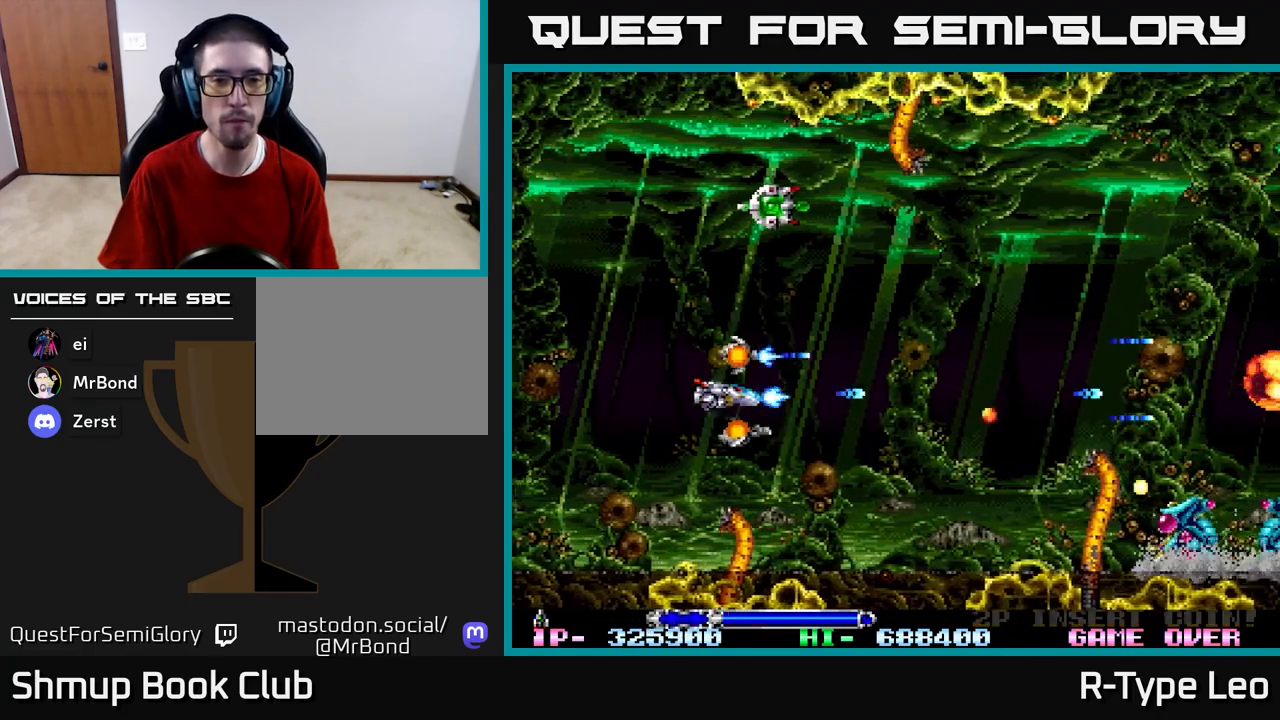
{"buttons": ["R2", "DPAD_UP"], "left_stick": "center", "right_stick": "center", "events": [[183, "DPAD_LEFT", "up"], [350, "DPAD_UP", "down"]]}
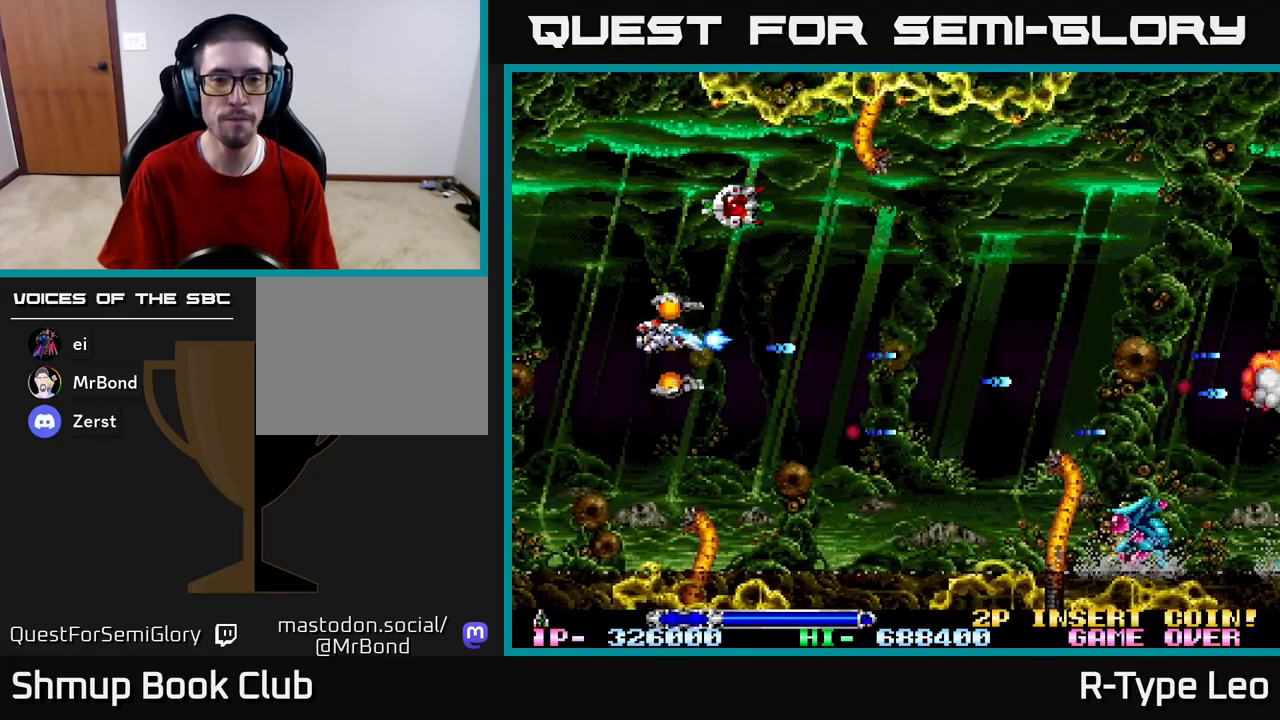
{"buttons": ["R2", "DPAD_DOWN"], "left_stick": "center", "right_stick": "center", "events": [[283, "DPAD_RIGHT", "down"], [417, "DPAD_UP", "up"], [433, "DPAD_DOWN", "down"], [483, "DPAD_RIGHT", "up"]]}
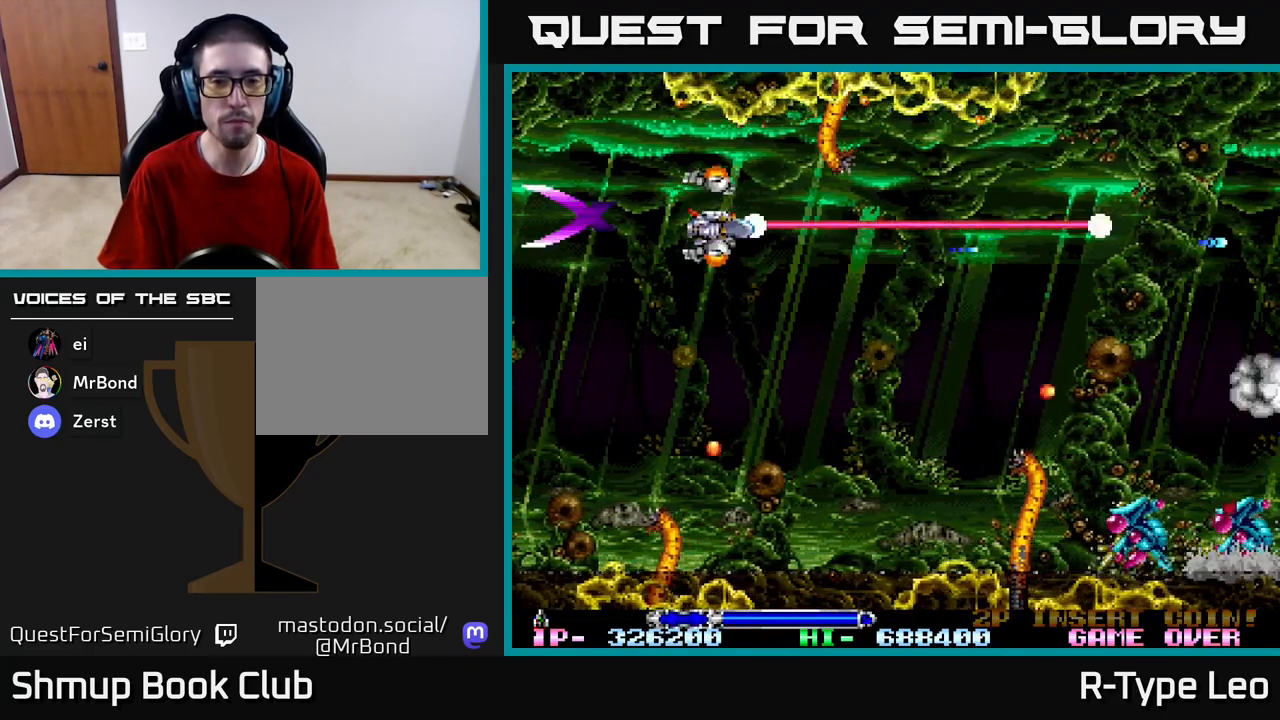
{"buttons": ["R2", "DPAD_DOWN"], "left_stick": "center", "right_stick": "center", "events": [[67, "DPAD_RIGHT", "down"], [283, "DPAD_RIGHT", "up"]]}
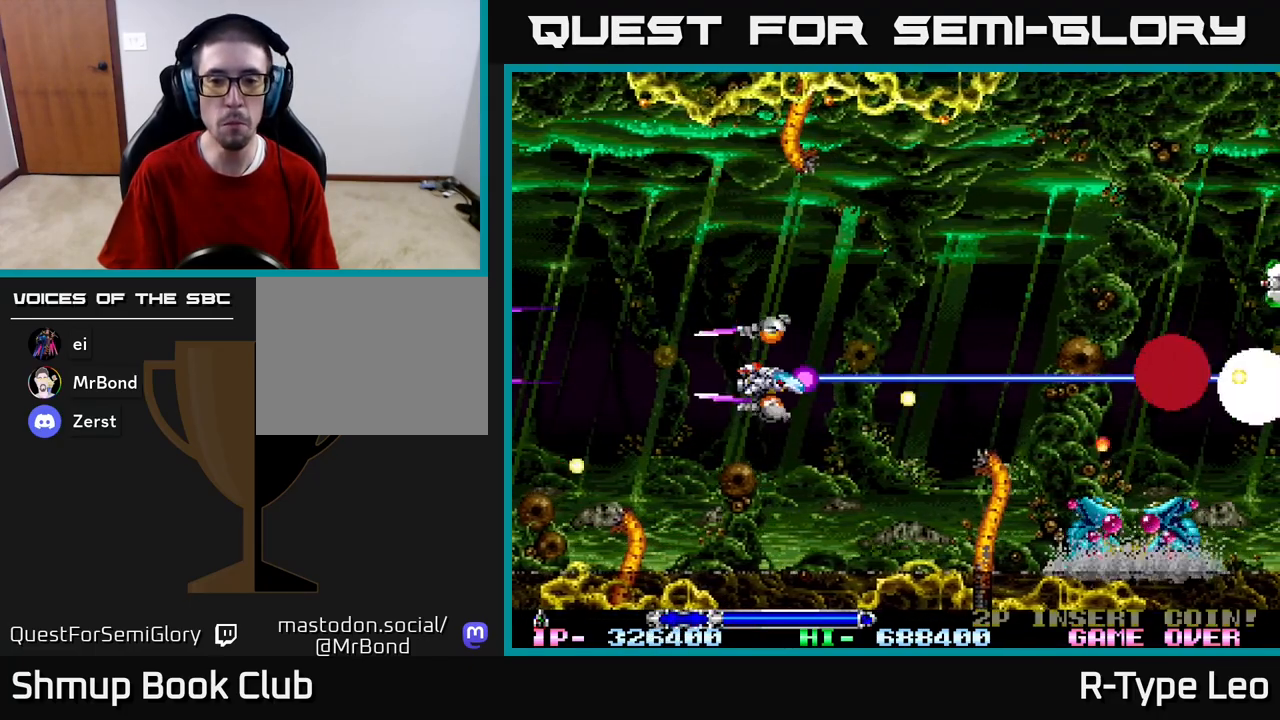
{"buttons": ["X", "R2", "DPAD_RIGHT"], "left_stick": "center", "right_stick": "center", "events": [[300, "DPAD_RIGHT", "down"], [367, "DPAD_DOWN", "up"], [417, "DPAD_UP", "down"], [433, "DPAD_UP", "up"], [483, "X", "down"]]}
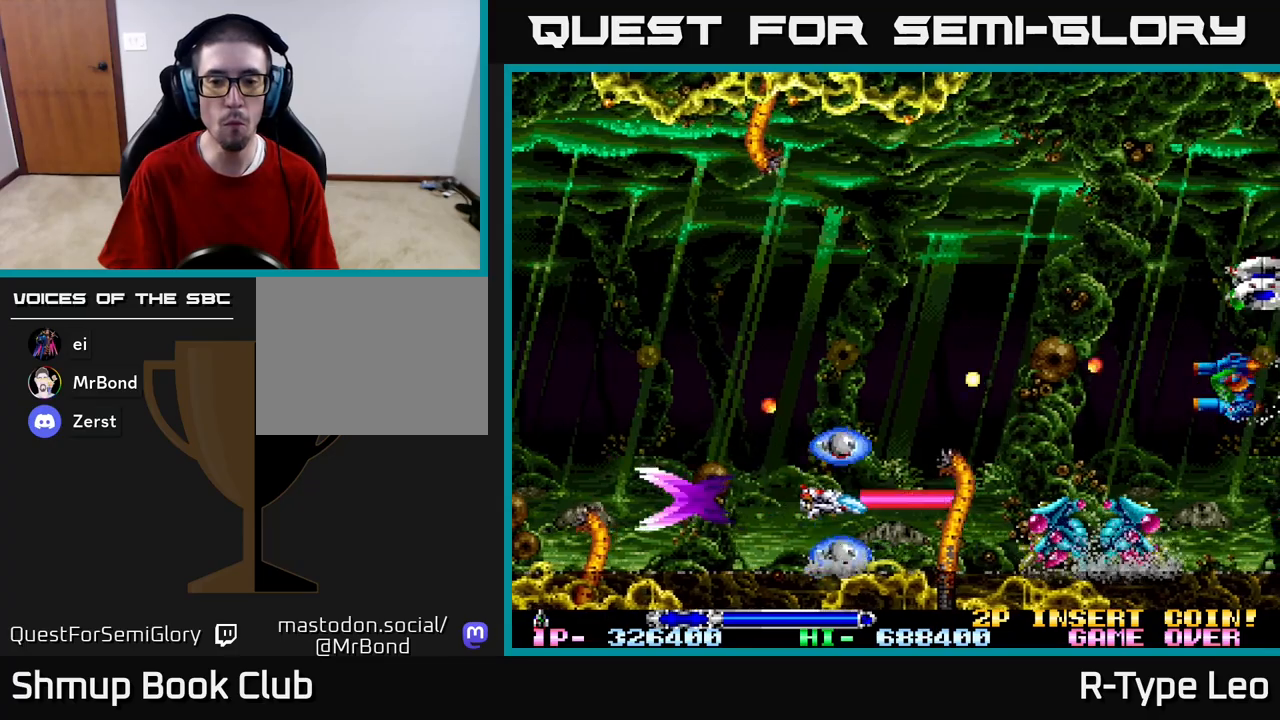
{"buttons": ["R2"], "left_stick": "center", "right_stick": "center", "events": [[17, "DPAD_RIGHT", "up"], [117, "X", "up"], [250, "DPAD_LEFT", "down"], [333, "DPAD_UP", "down"], [400, "DPAD_LEFT", "up"], [467, "DPAD_UP", "up"]]}
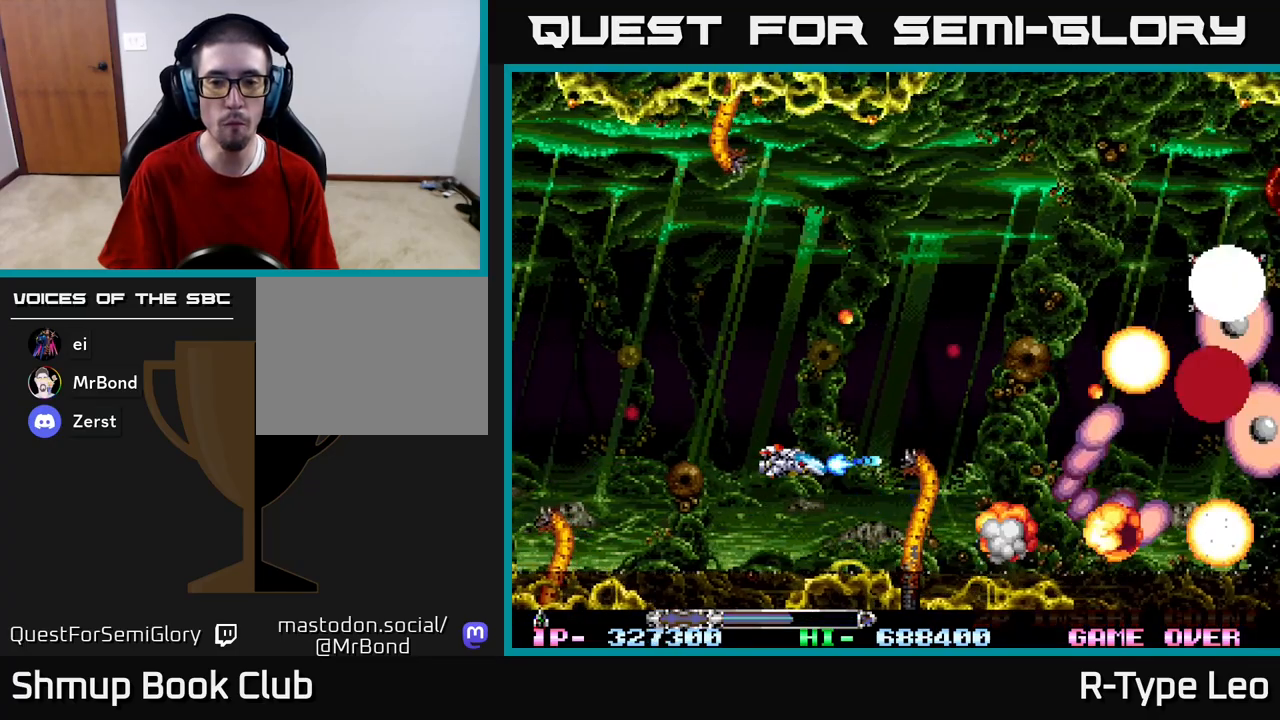
{"buttons": ["X", "R2", "DPAD_UP"], "left_stick": "center", "right_stick": "center", "events": [[367, "X", "down"], [450, "DPAD_UP", "down"]]}
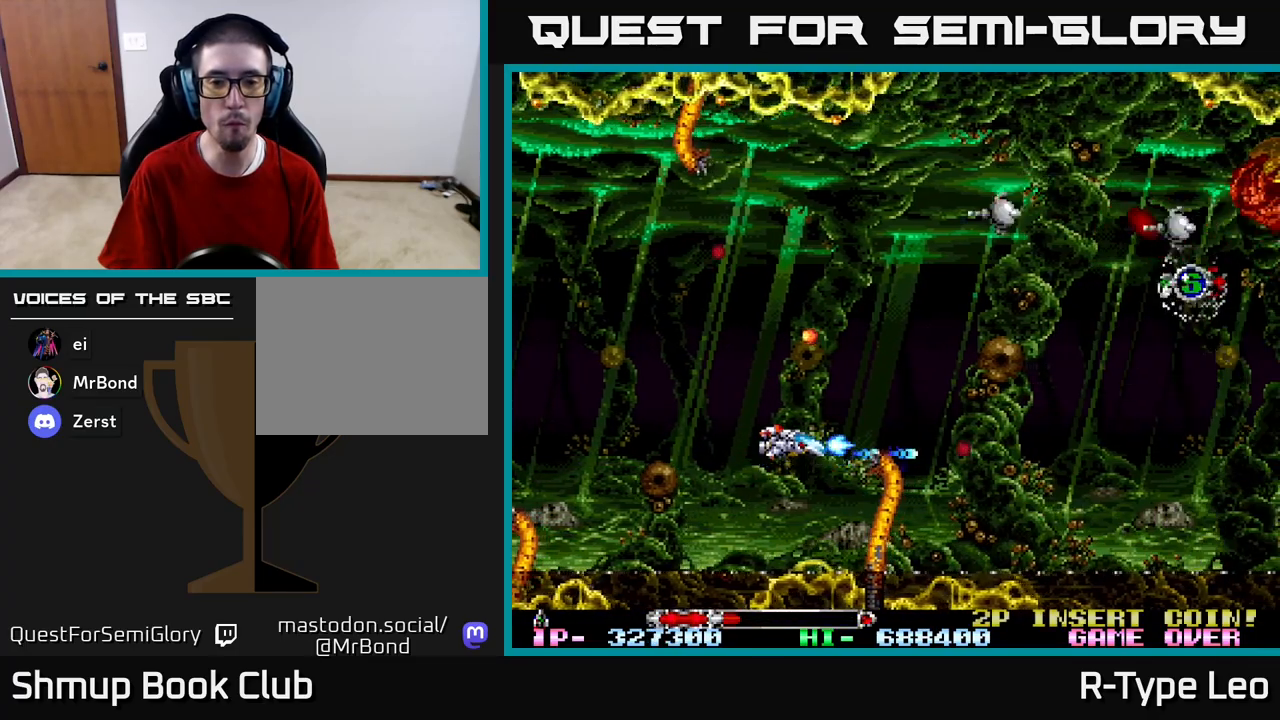
{"buttons": ["R2", "DPAD_UP"], "left_stick": "center", "right_stick": "center", "events": [[33, "X", "up"], [117, "DPAD_RIGHT", "down"], [417, "DPAD_RIGHT", "up"]]}
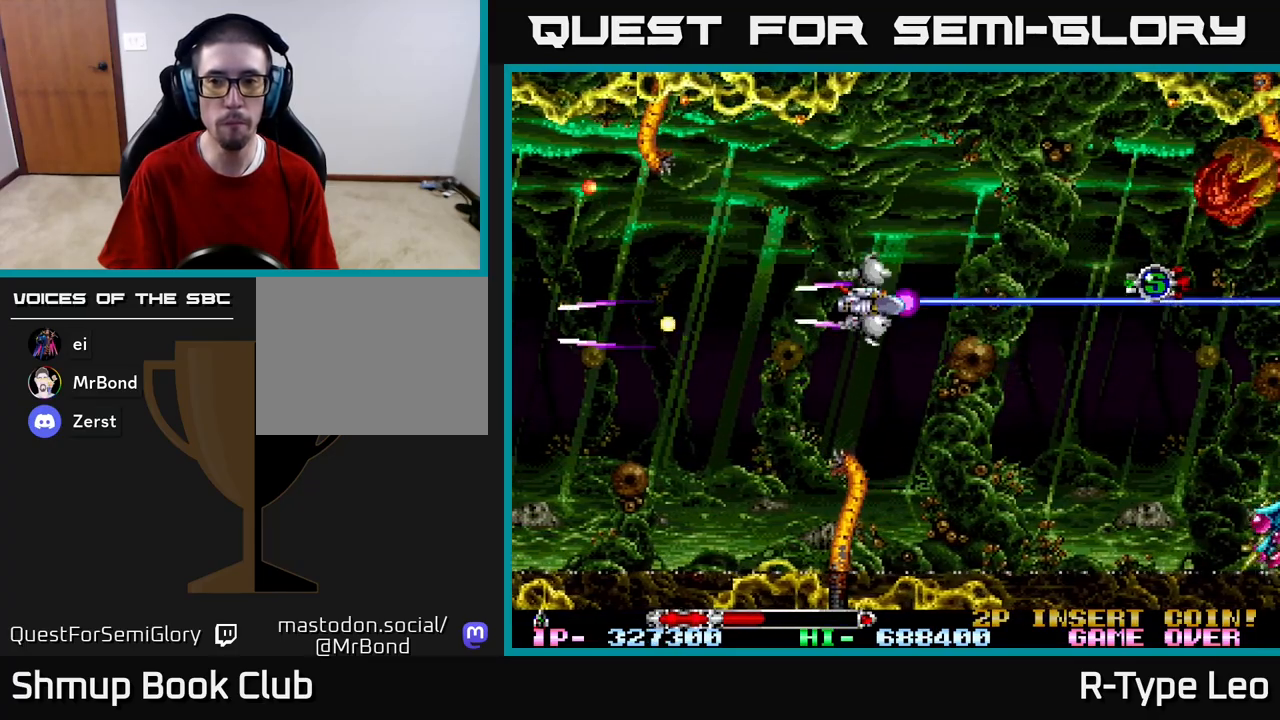
{"buttons": ["R2"], "left_stick": "center", "right_stick": "center", "events": [[100, "DPAD_RIGHT", "down"], [333, "DPAD_UP", "up"], [383, "DPAD_RIGHT", "up"]]}
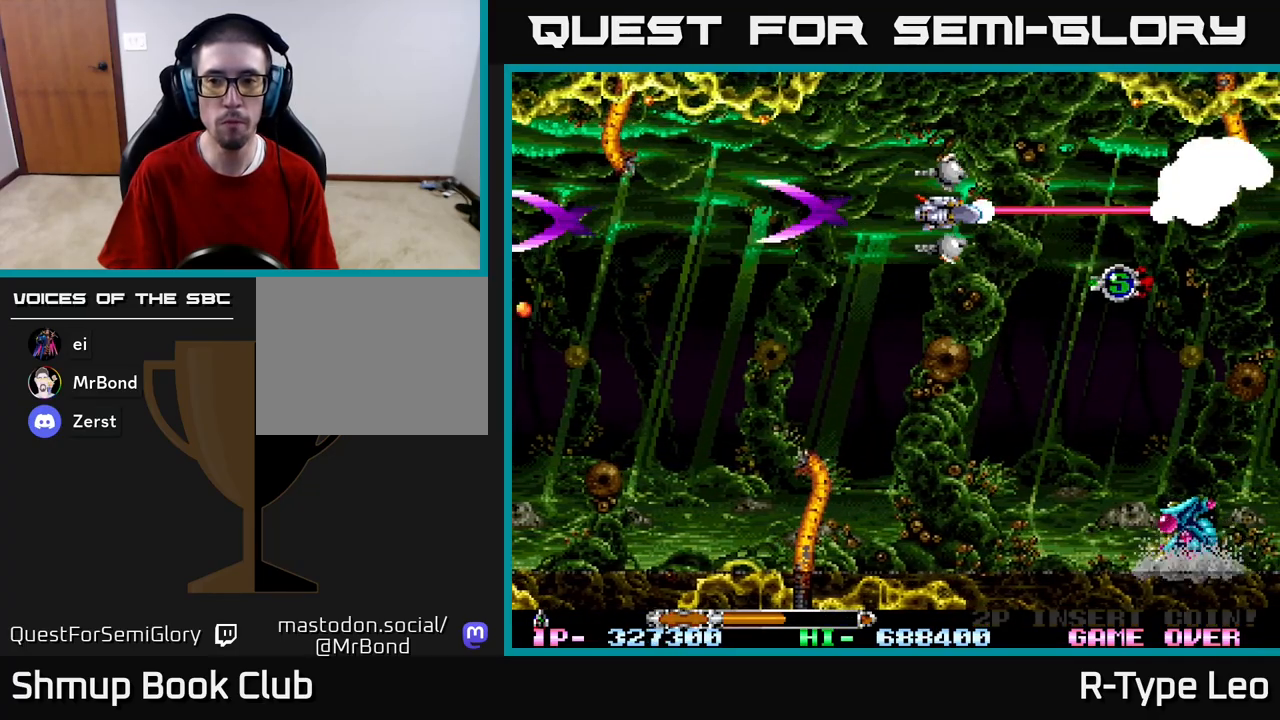
{"buttons": ["R2", "DPAD_DOWN"], "left_stick": "center", "right_stick": "center", "events": [[183, "DPAD_LEFT", "down"], [217, "DPAD_DOWN", "down"], [267, "DPAD_LEFT", "up"]]}
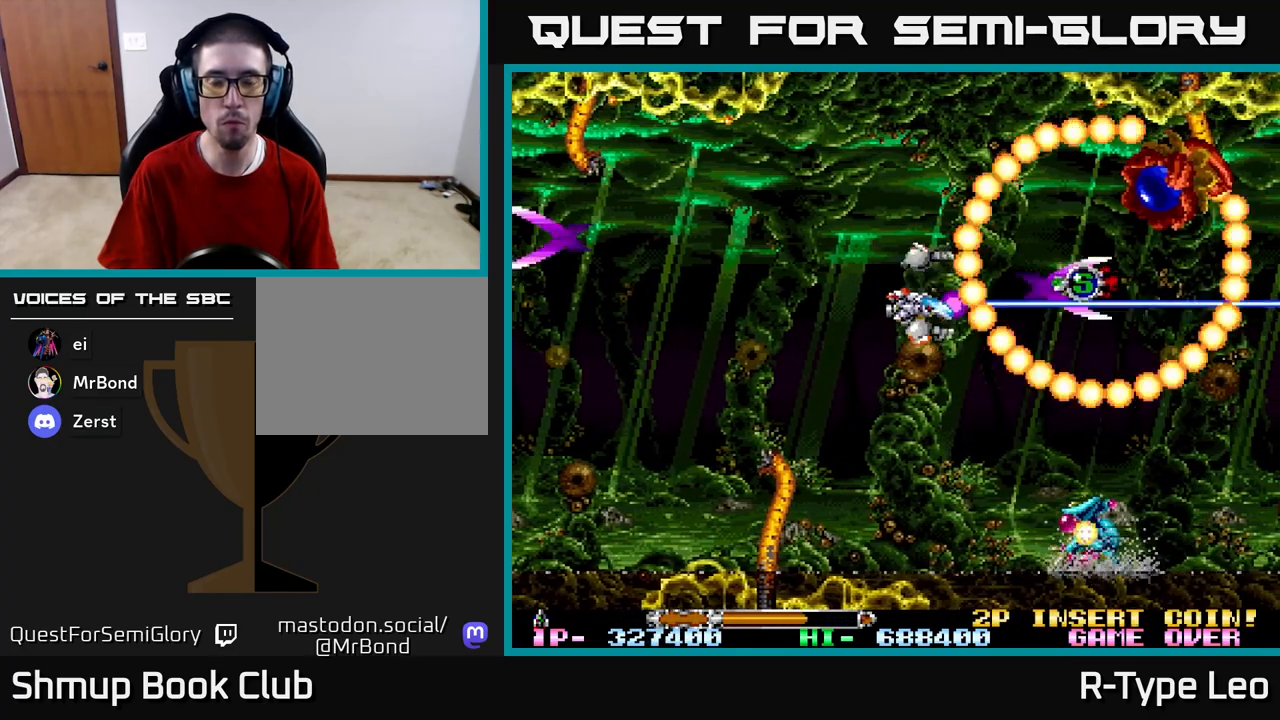
{"buttons": ["R2", "DPAD_DOWN"], "left_stick": "center", "right_stick": "center", "events": [[133, "DPAD_LEFT", "down"], [350, "DPAD_LEFT", "up"], [417, "DPAD_RIGHT", "down"], [483, "DPAD_RIGHT", "up"]]}
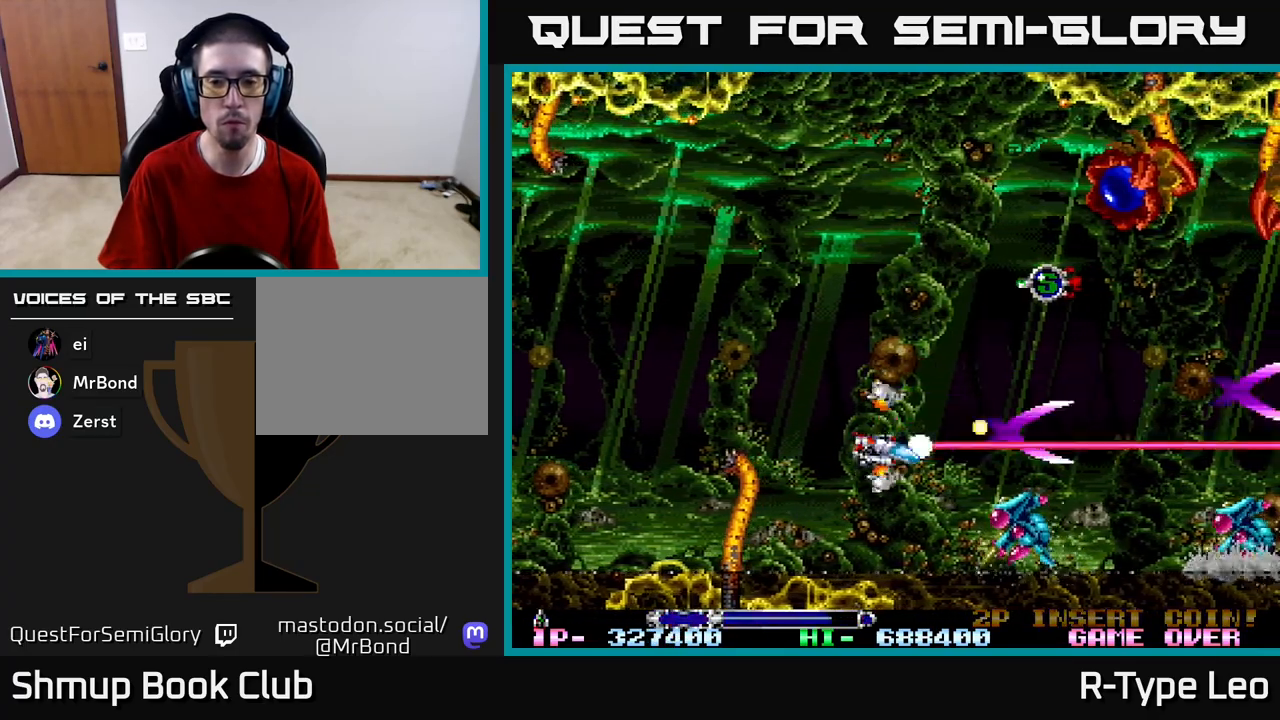
{"buttons": ["R2", "DPAD_UP", "DPAD_RIGHT"], "left_stick": "center", "right_stick": "center", "events": [[183, "DPAD_DOWN", "up"], [333, "DPAD_LEFT", "down"], [367, "DPAD_UP", "down"], [383, "DPAD_LEFT", "up"], [417, "DPAD_RIGHT", "down"]]}
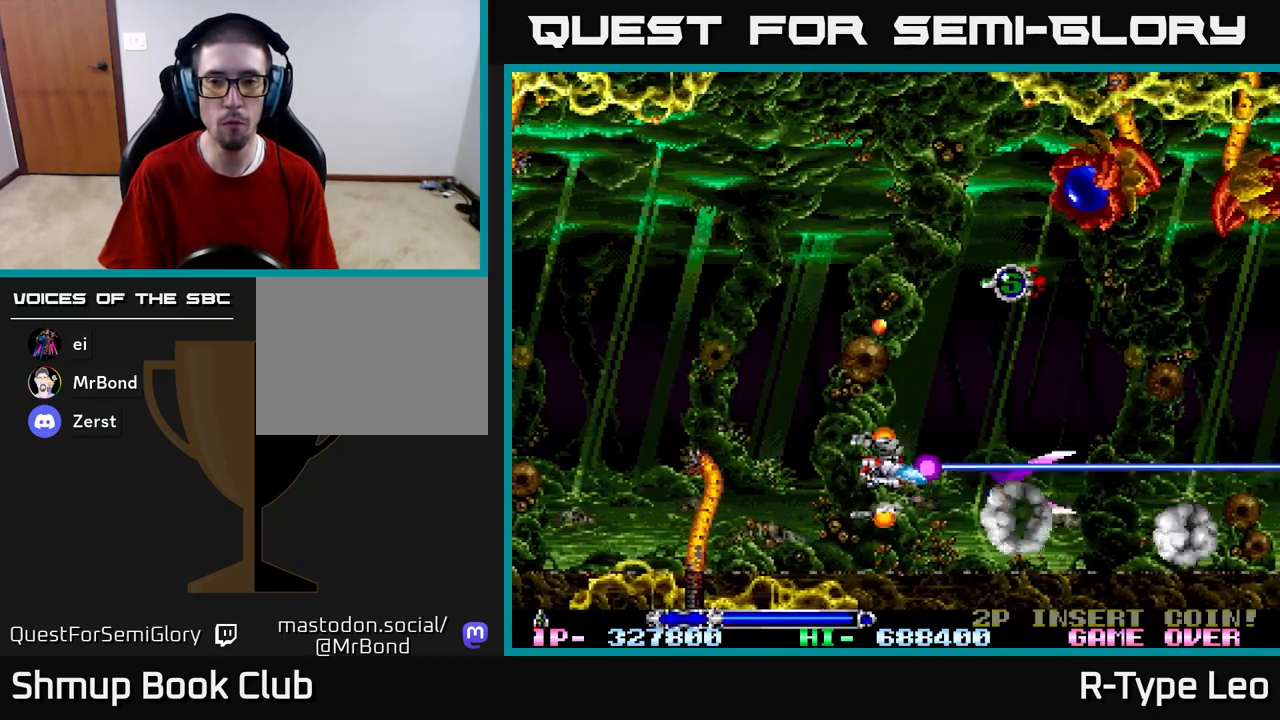
{"buttons": ["R2", "DPAD_UP", "DPAD_RIGHT"], "left_stick": "center", "right_stick": "center", "events": [[100, "DPAD_RIGHT", "up"], [400, "DPAD_RIGHT", "down"]]}
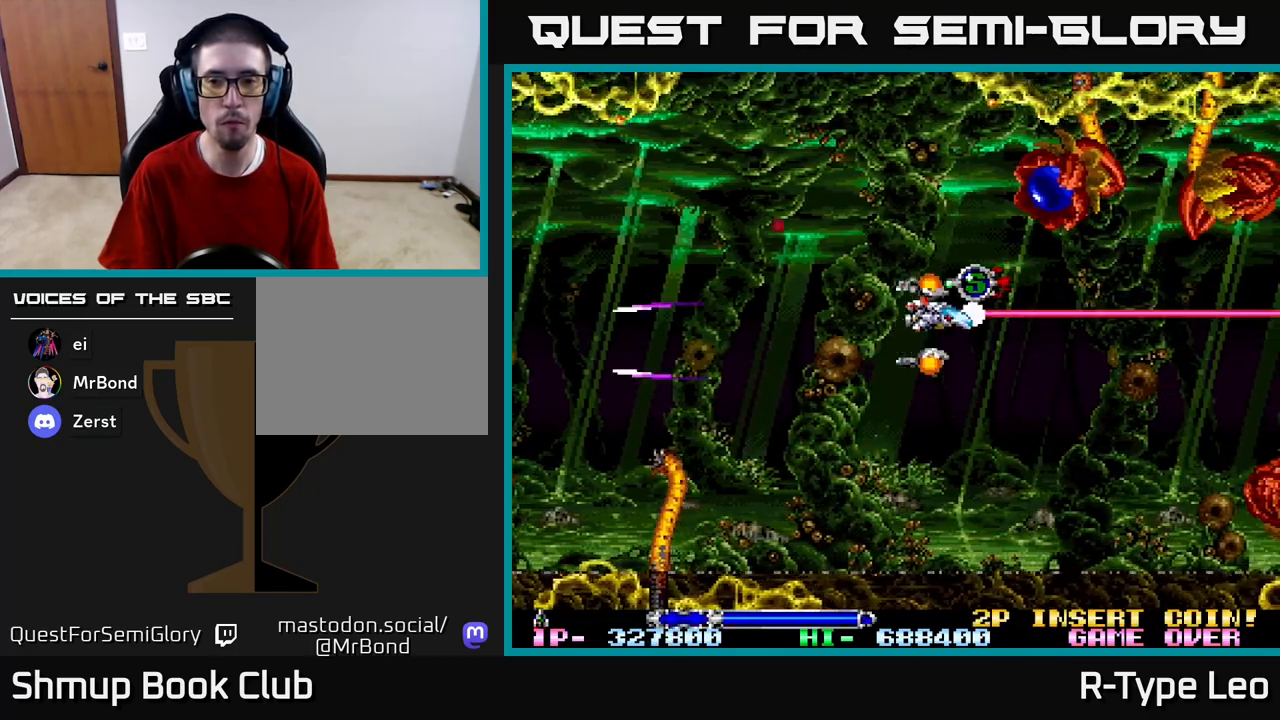
{"buttons": ["R2"], "left_stick": "center", "right_stick": "center", "events": [[50, "DPAD_RIGHT", "up"], [100, "DPAD_LEFT", "down"], [383, "DPAD_UP", "up"], [433, "DPAD_LEFT", "up"]]}
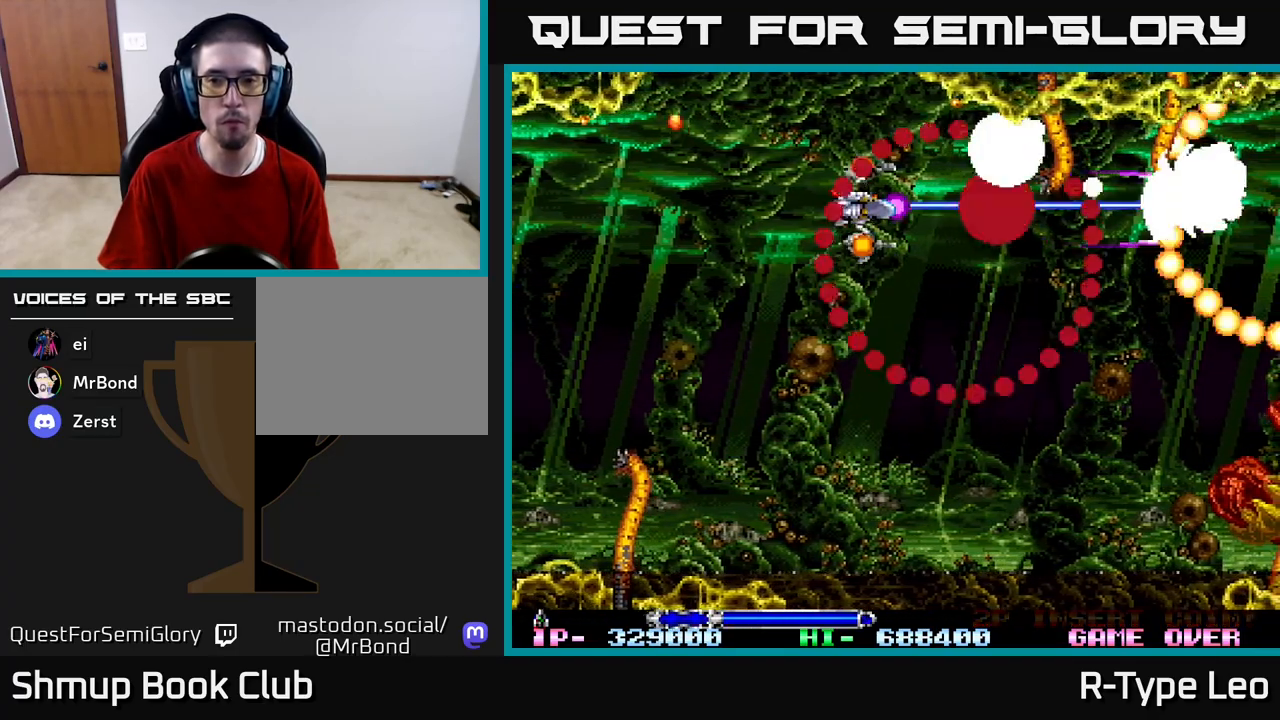
{"buttons": ["R2"], "left_stick": "center", "right_stick": "center", "events": [[167, "DPAD_LEFT", "down"], [433, "DPAD_LEFT", "up"]]}
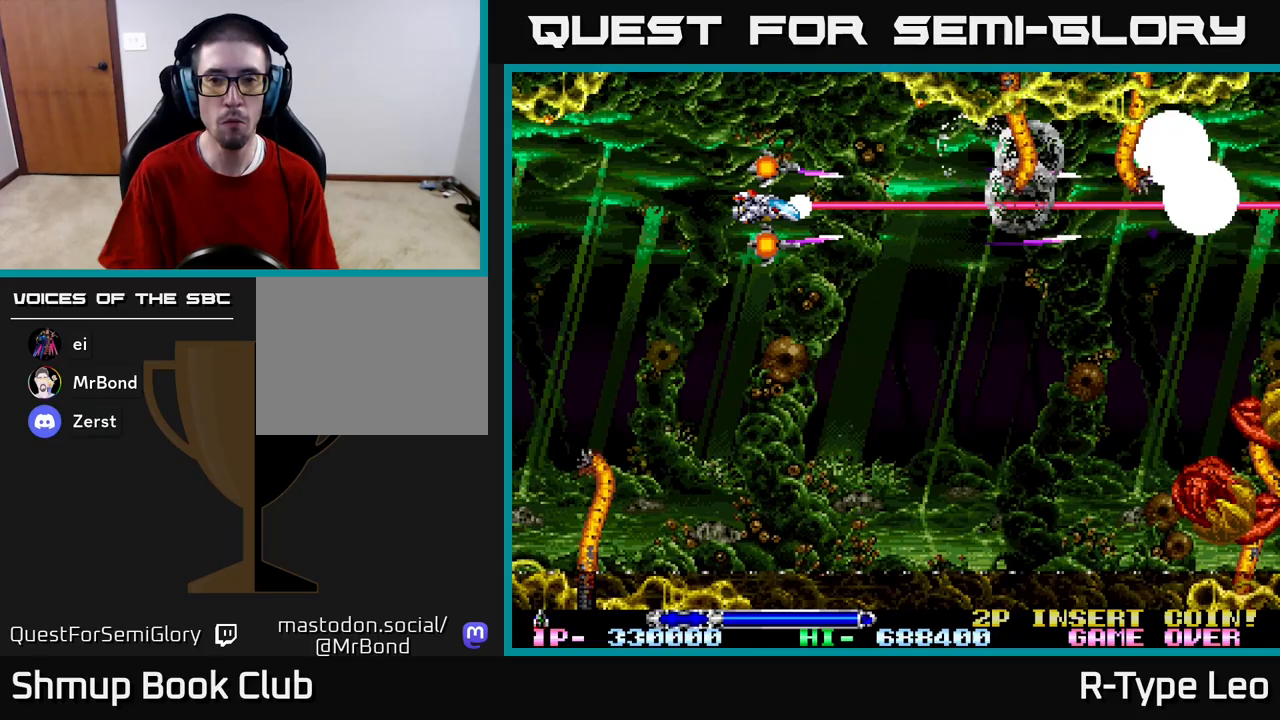
{"buttons": ["R2"], "left_stick": "center", "right_stick": "center", "events": []}
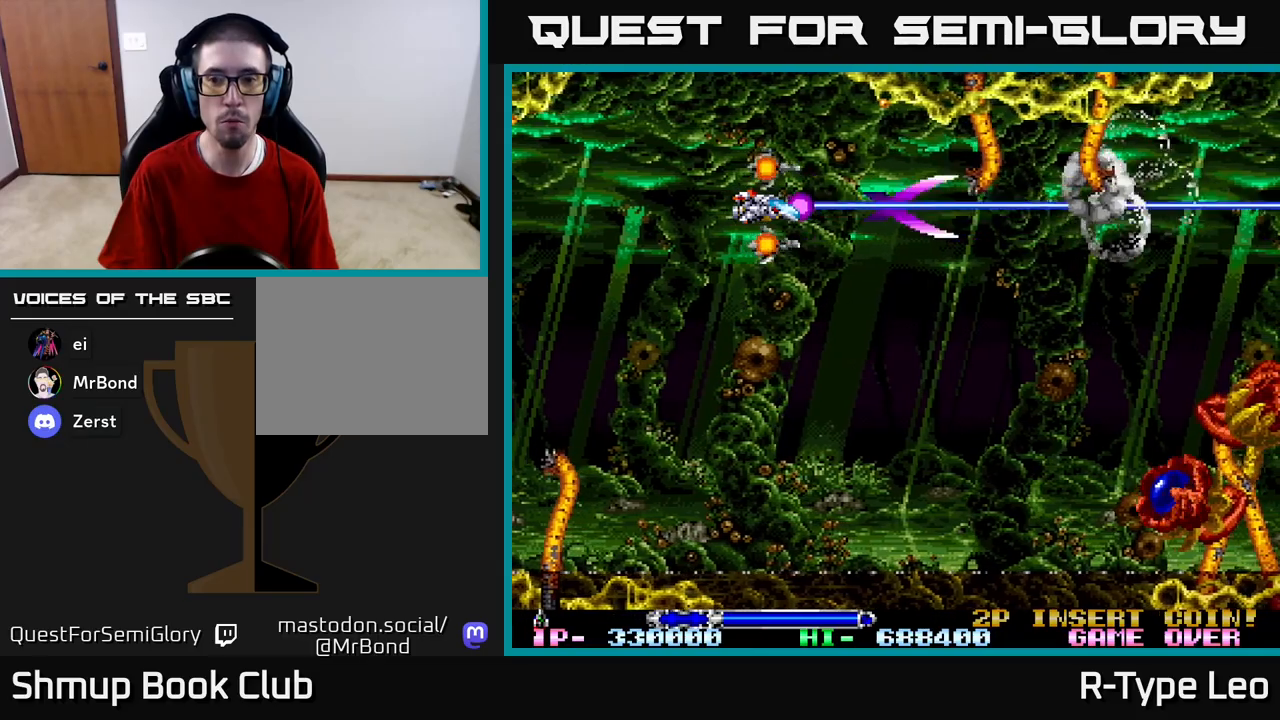
{"buttons": ["R2", "DPAD_DOWN"], "left_stick": "center", "right_stick": "center", "events": [[50, "DPAD_DOWN", "down"]]}
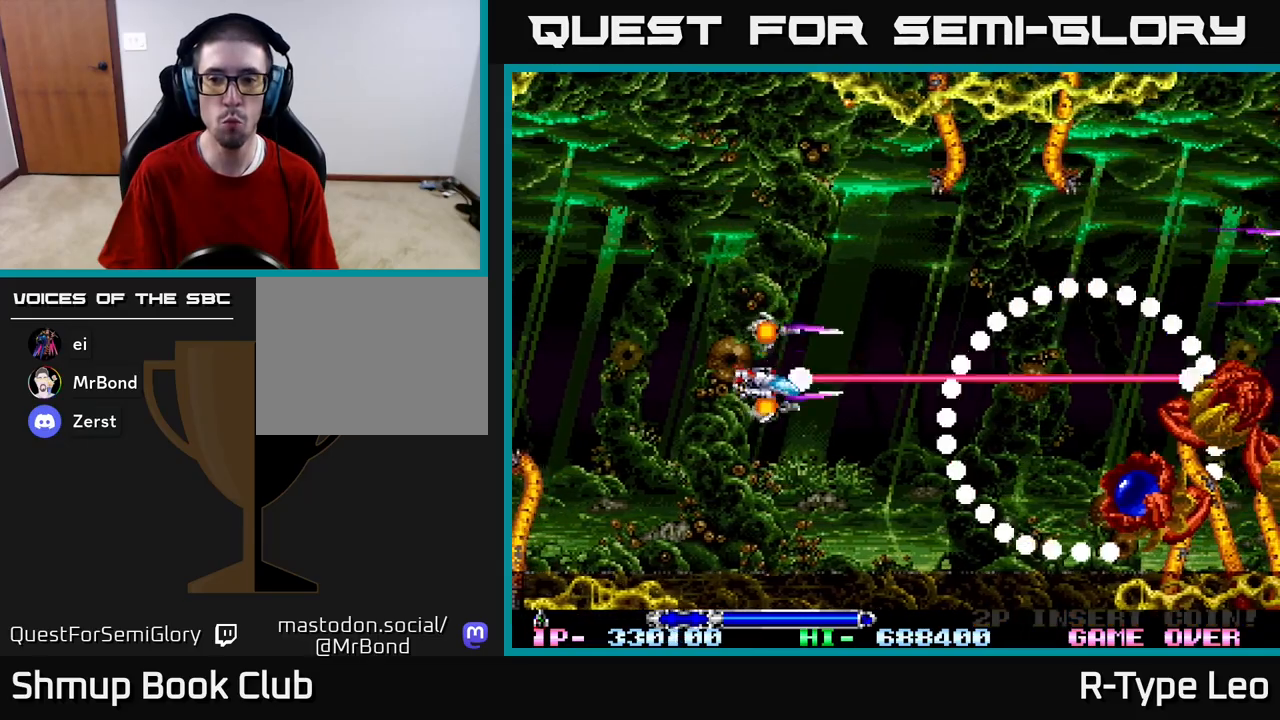
{"buttons": ["R2", "DPAD_DOWN"], "left_stick": "center", "right_stick": "center", "events": [[33, "DPAD_DOWN", "up"], [500, "DPAD_DOWN", "down"]]}